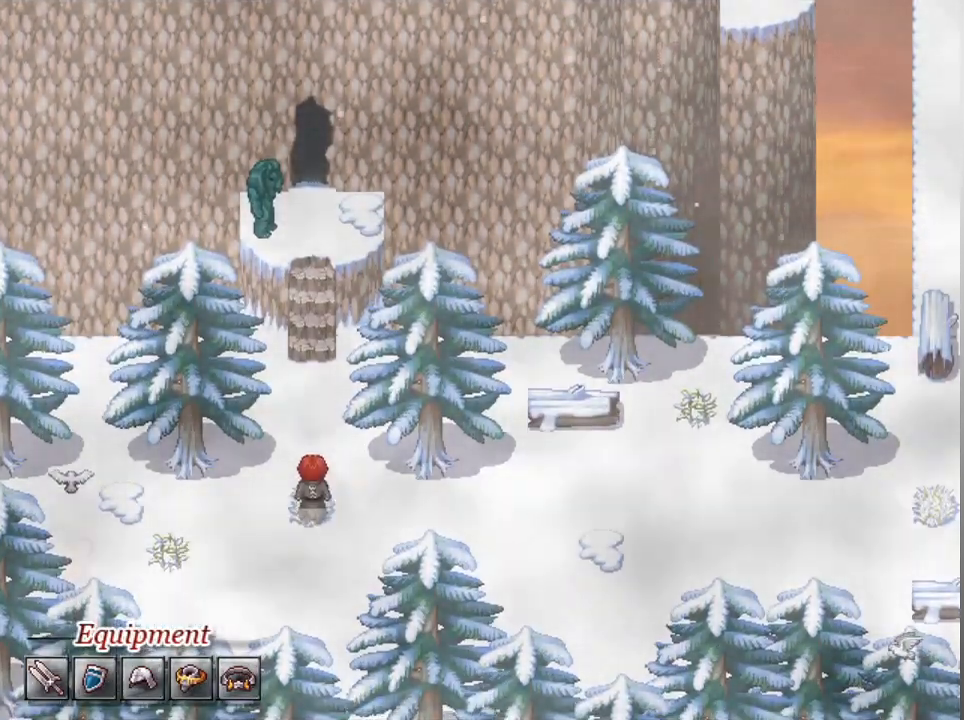
Gameplay with a controller (Xbox layout); each line is a JSON object with the inputs held at the frame after it. "events" lists button and stick changes between this image and that frame as [ms after this image, input, new state], when the widget could be followed in between. Not read: right_stick.
{"buttons": ["L1"], "left_stick": "up", "events": [[467, "L1", "down"], [500, "left_stick", "up"]]}
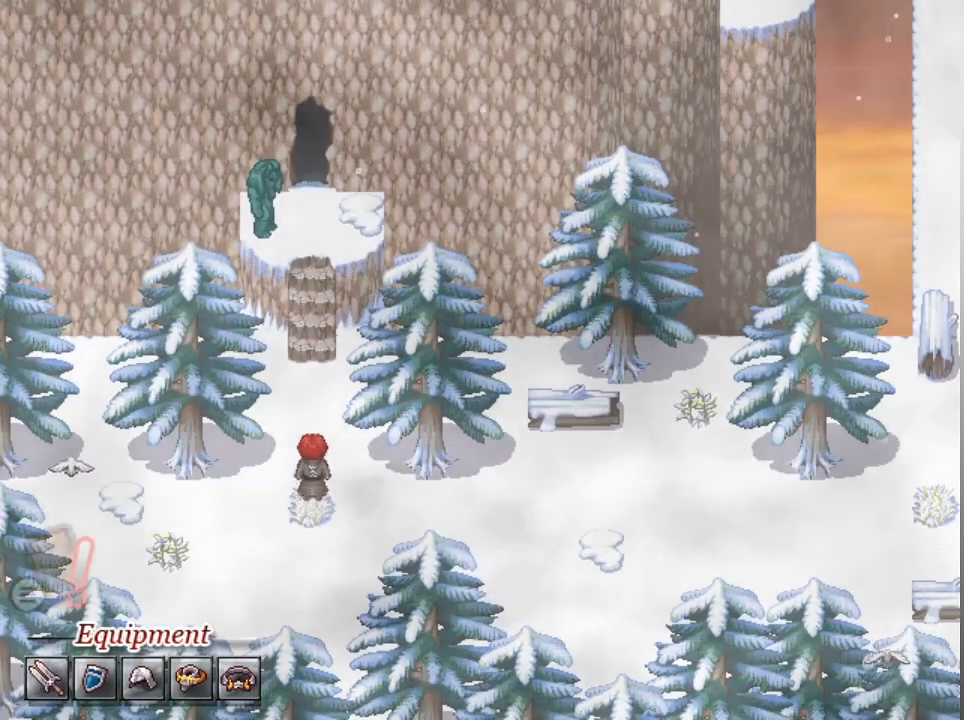
{"buttons": ["L1"], "left_stick": "up", "events": []}
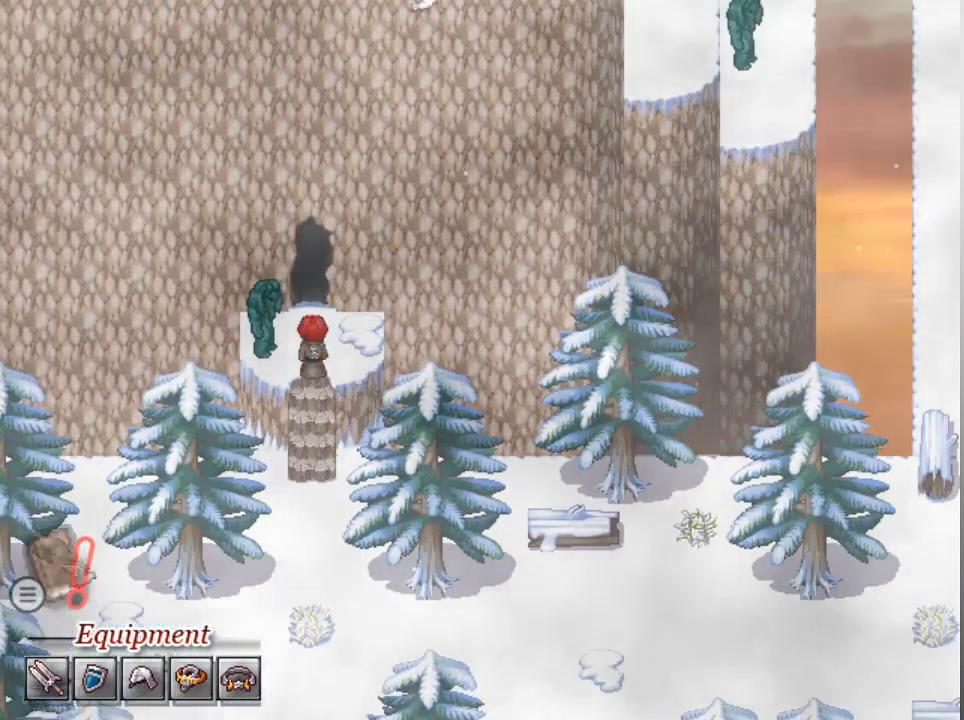
{"buttons": [], "left_stick": "center", "events": [[333, "L1", "up"], [333, "left_stick", "center"]]}
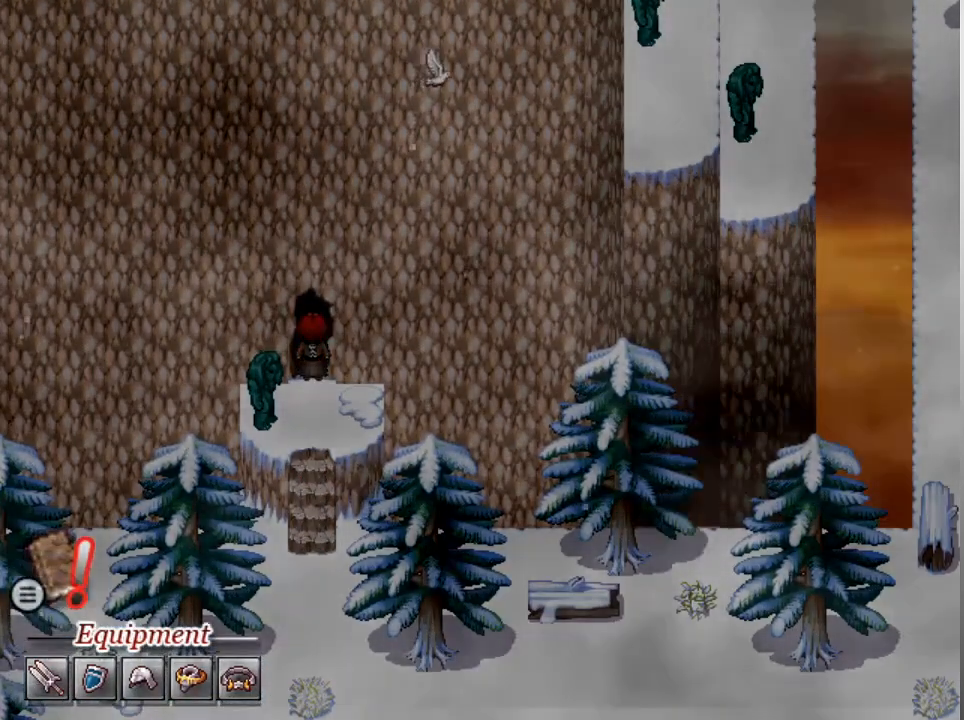
{"buttons": [], "left_stick": "center", "events": []}
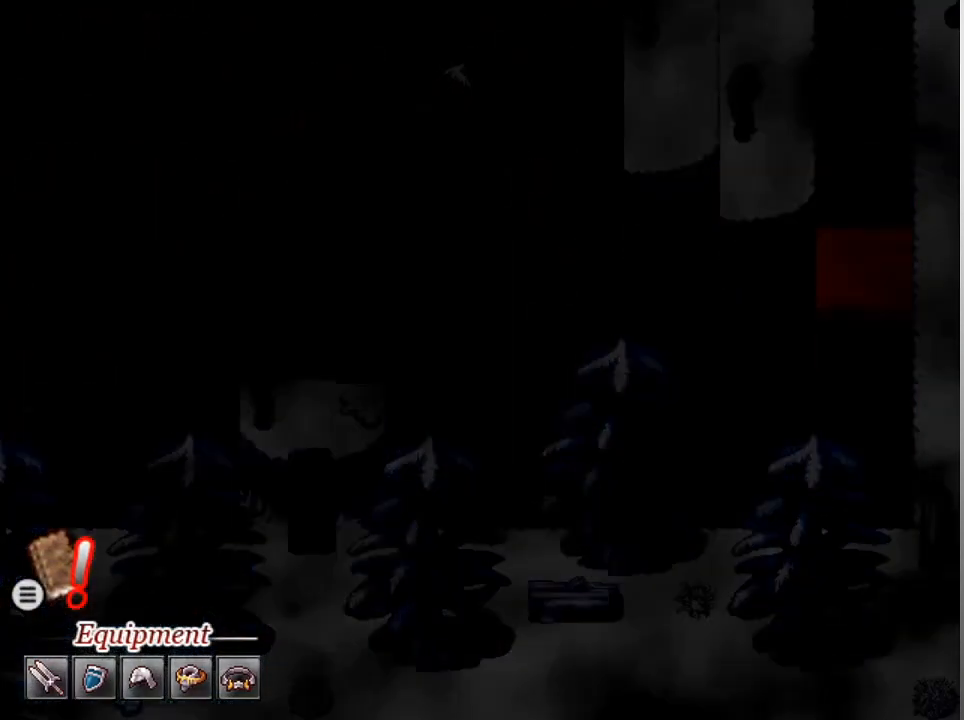
{"buttons": [], "left_stick": "center", "events": []}
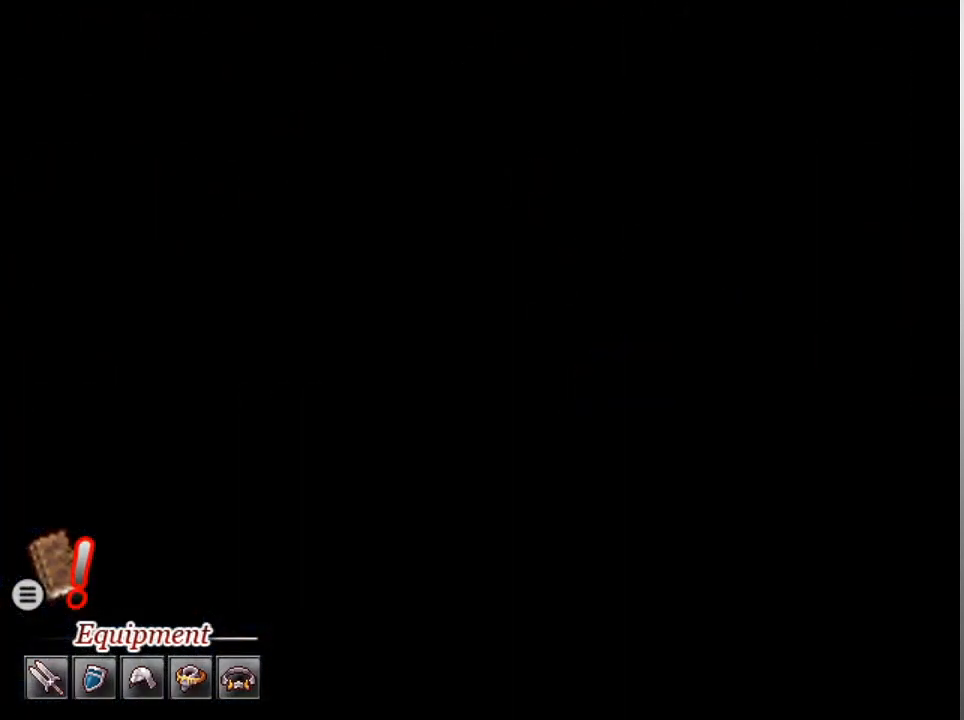
{"buttons": [], "left_stick": "center", "events": []}
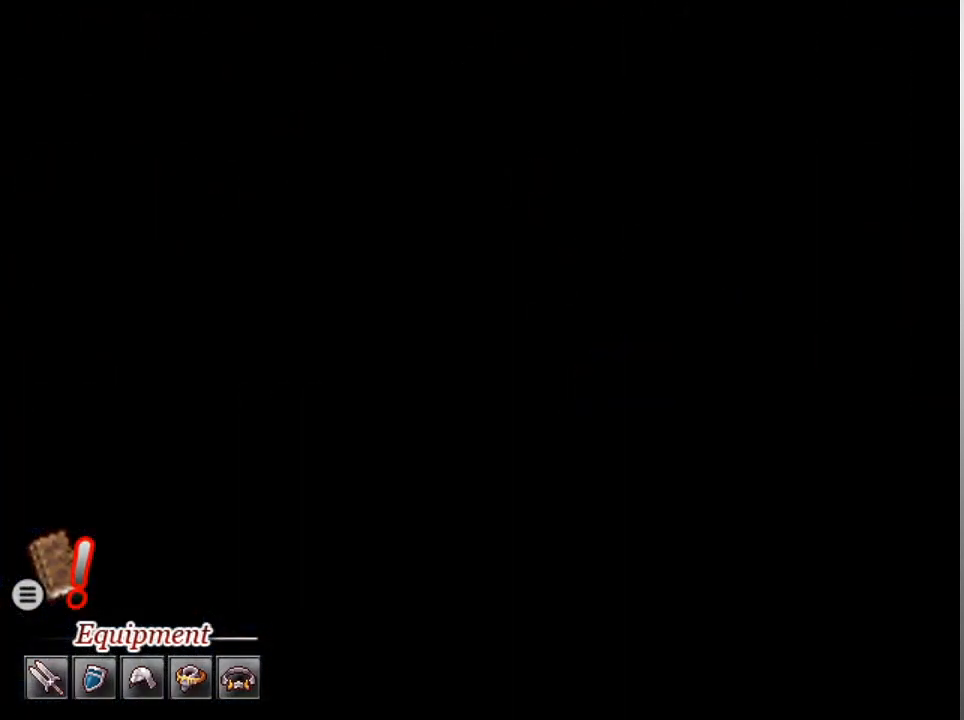
{"buttons": [], "left_stick": "center", "events": []}
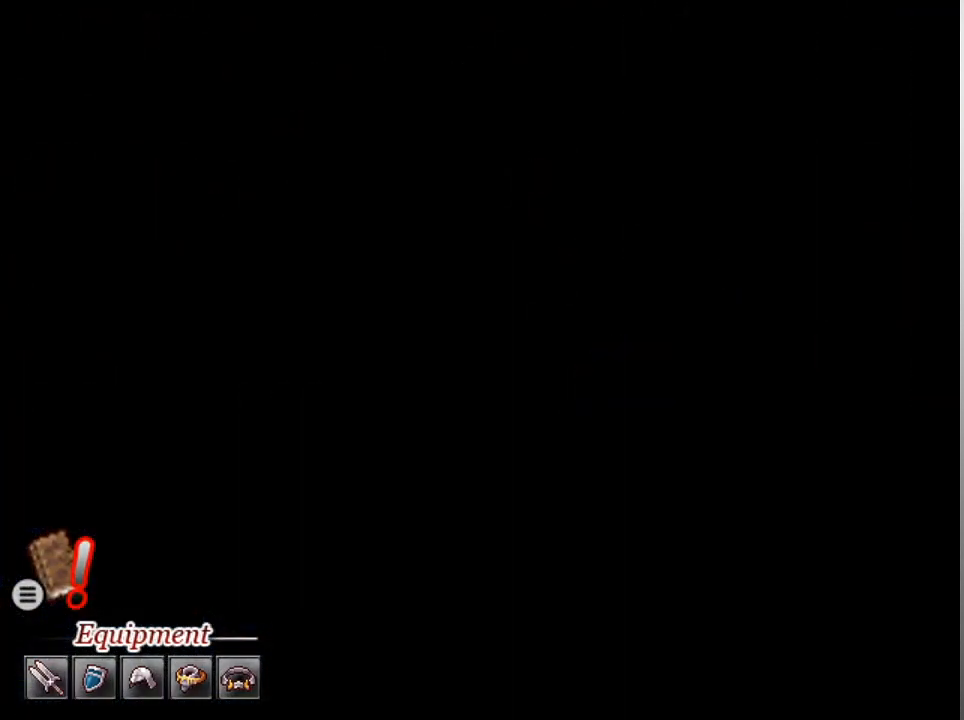
{"buttons": [], "left_stick": "center", "events": []}
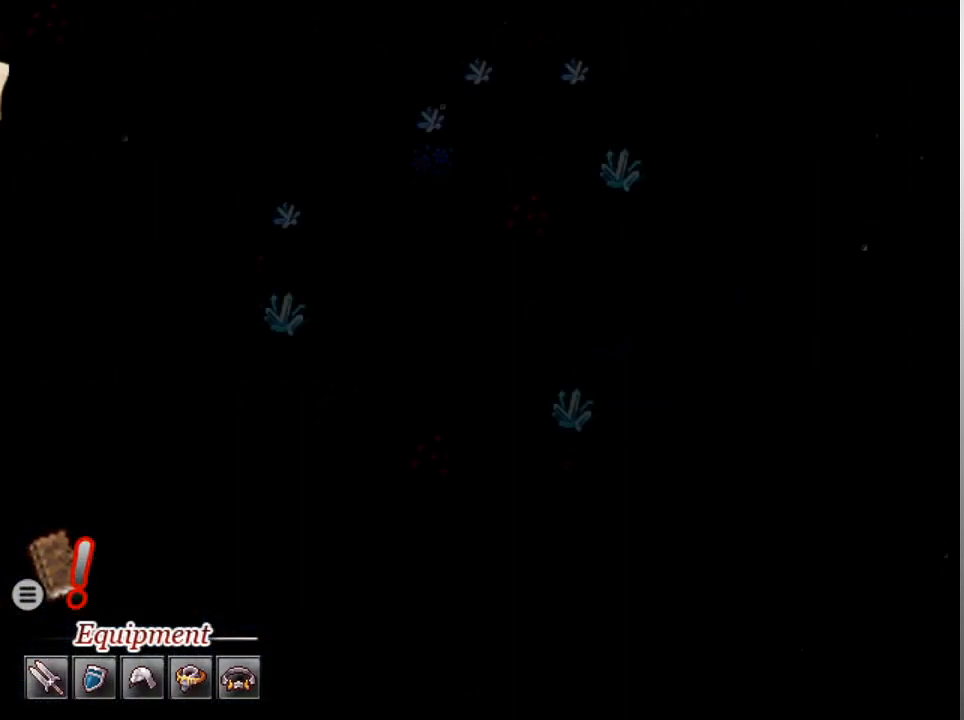
{"buttons": [], "left_stick": "center", "events": []}
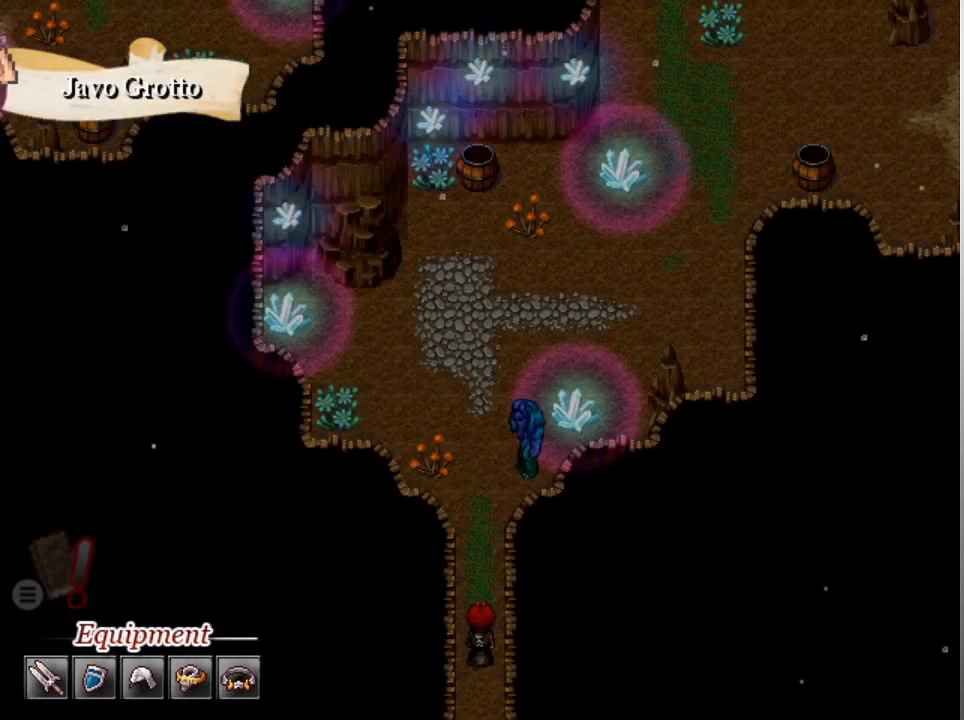
{"buttons": [], "left_stick": "center", "events": []}
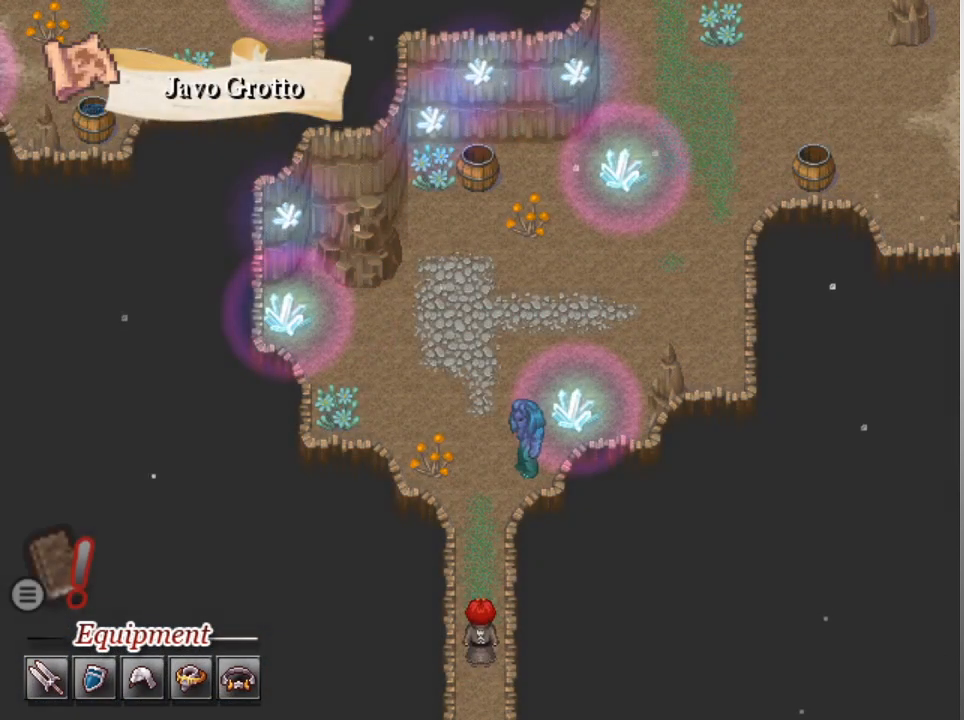
{"buttons": ["L1"], "left_stick": "up", "events": [[100, "left_stick", "up"], [133, "L1", "down"]]}
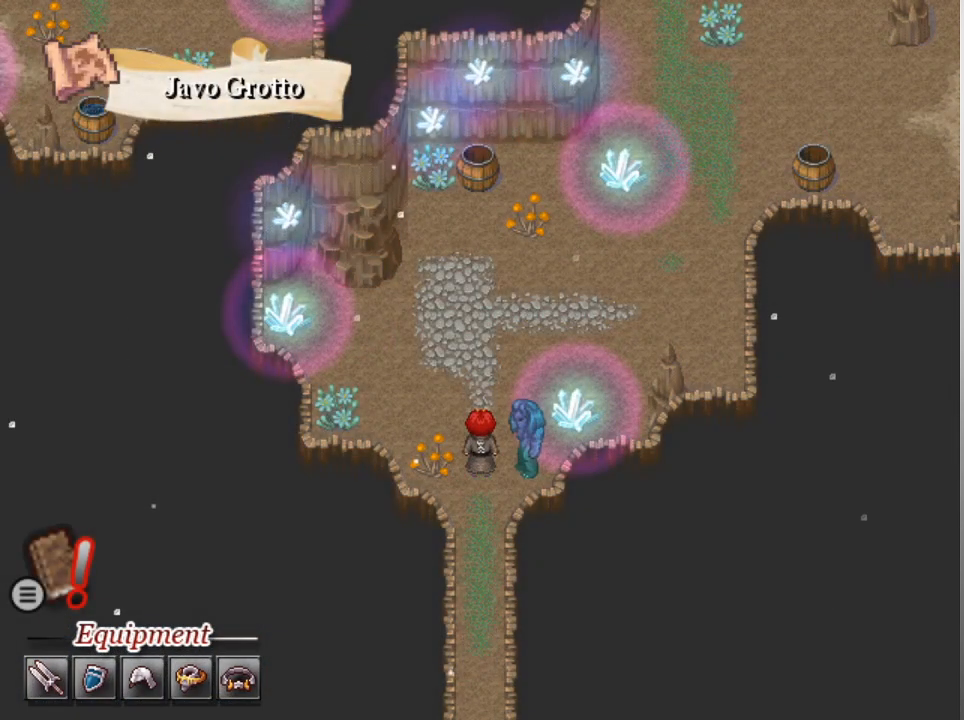
{"buttons": ["L1"], "left_stick": "right", "events": [[433, "left_stick", "right"]]}
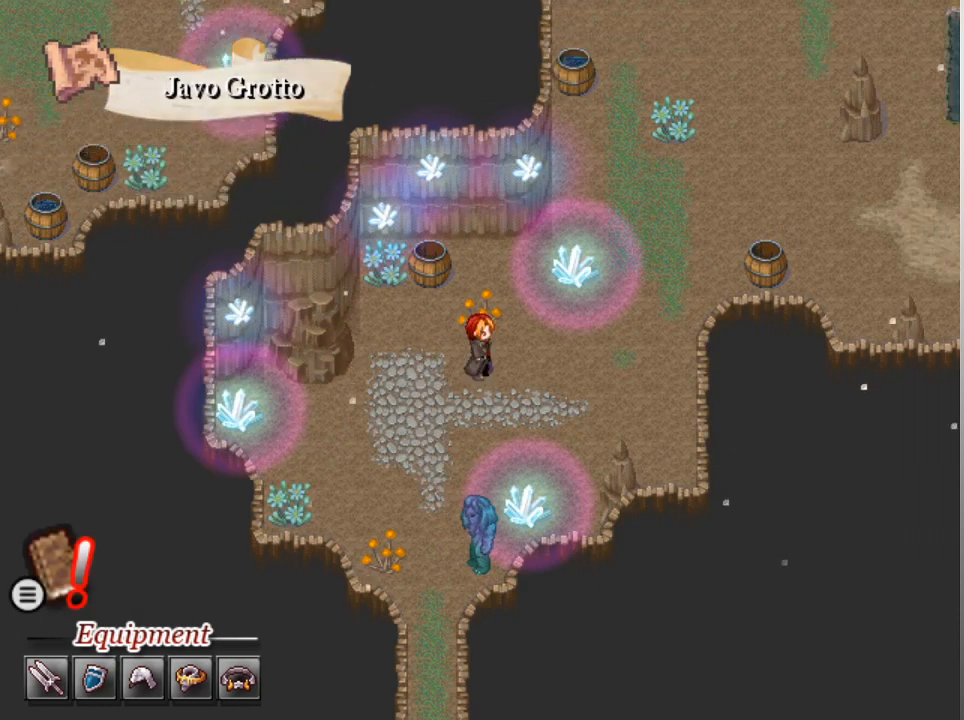
{"buttons": ["L1"], "left_stick": "up", "events": [[400, "left_stick", "up"]]}
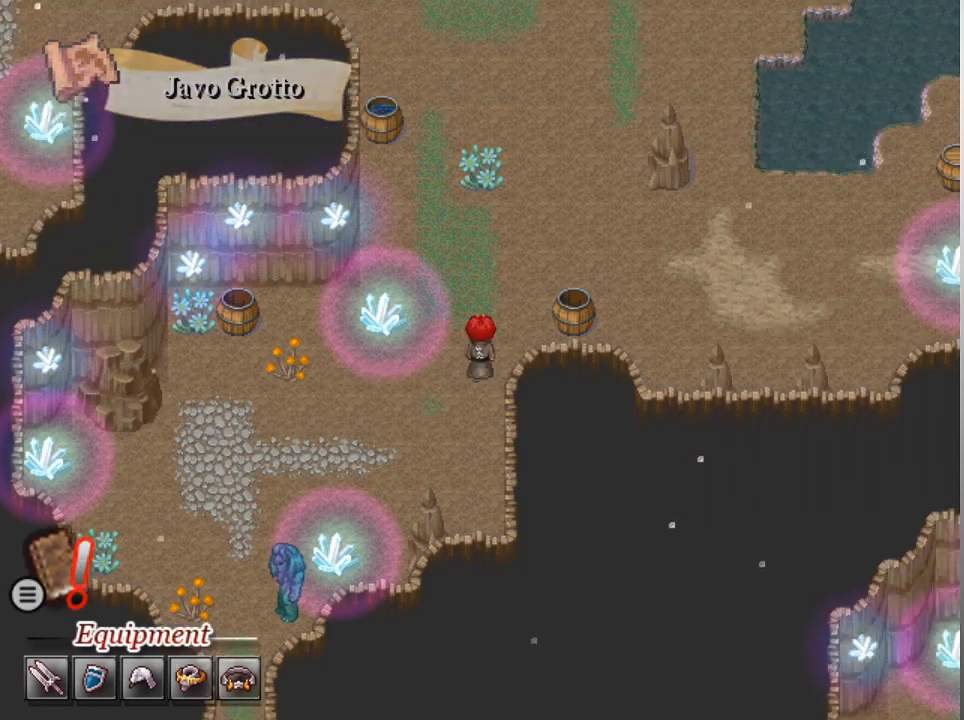
{"buttons": ["L1"], "left_stick": "right", "events": [[300, "left_stick", "right"]]}
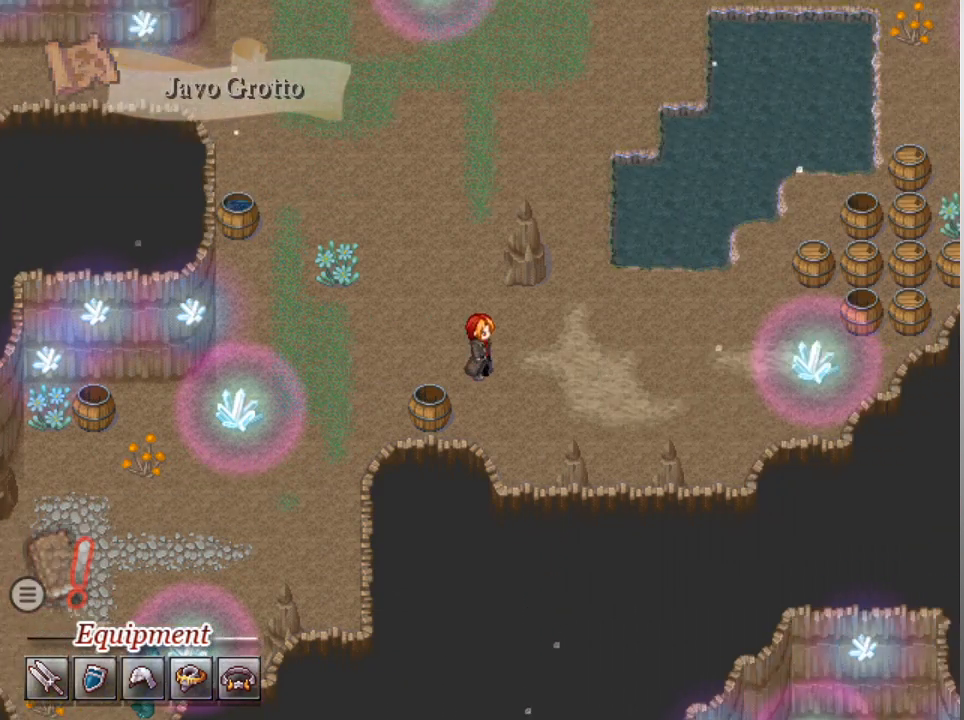
{"buttons": ["L1"], "left_stick": "center", "events": [[500, "left_stick", "center"]]}
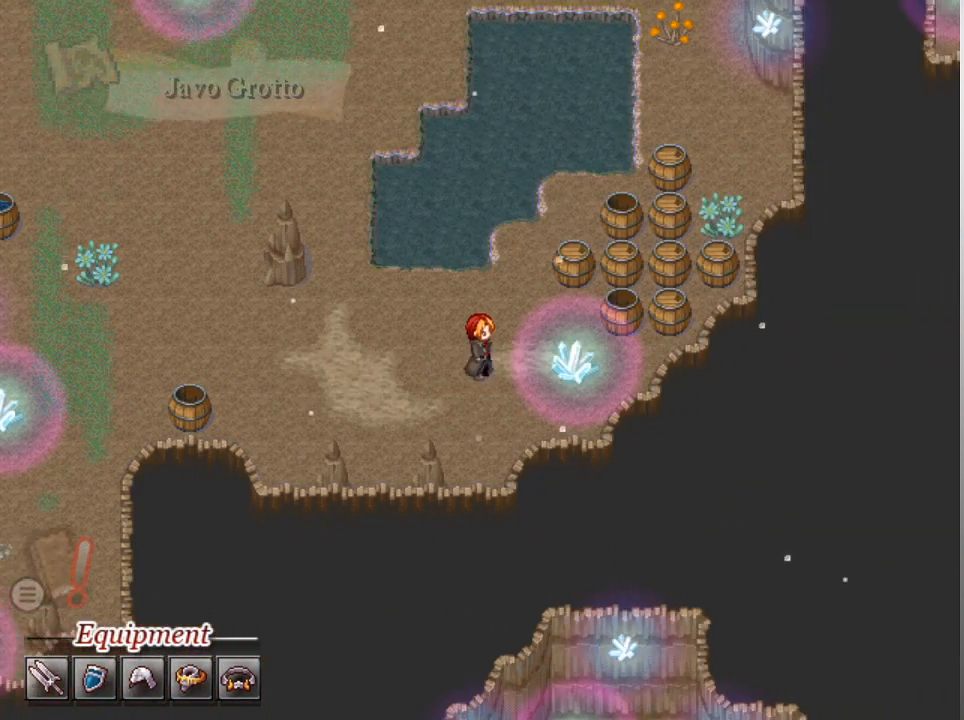
{"buttons": ["L1"], "left_stick": "left", "events": [[33, "left_stick", "left"]]}
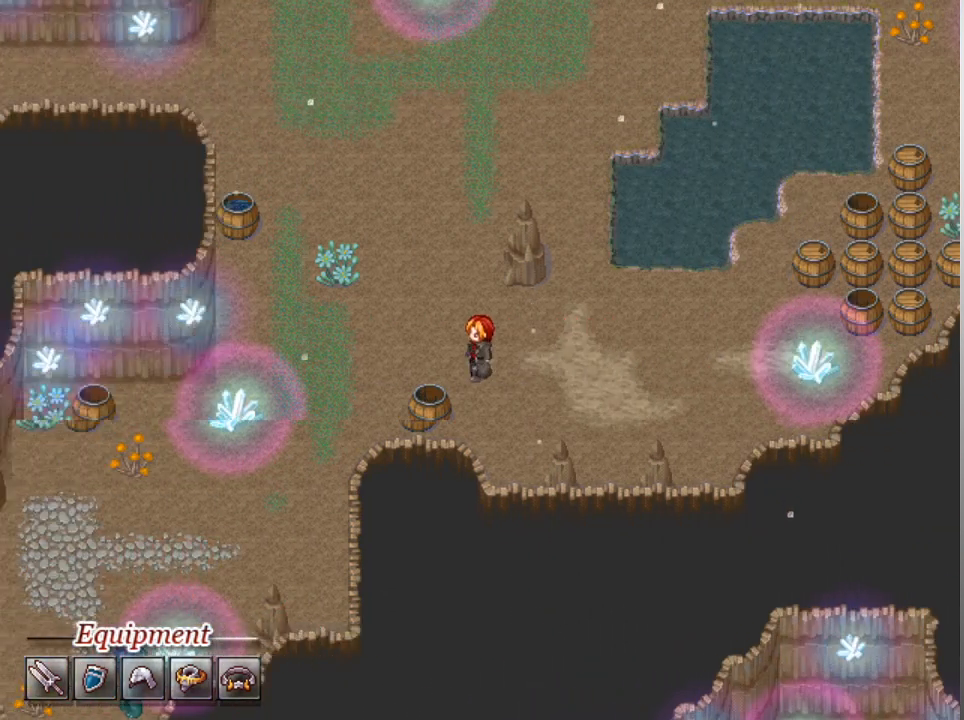
{"buttons": ["L1"], "left_stick": "up", "events": [[100, "left_stick", "up"]]}
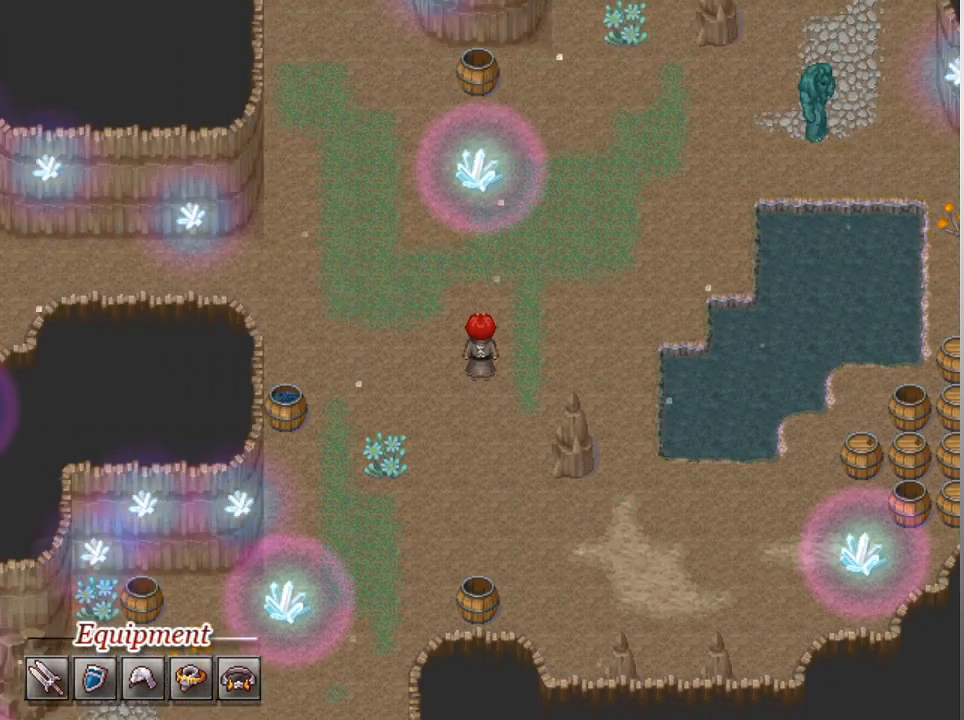
{"buttons": ["L1"], "left_stick": "left", "events": [[300, "left_stick", "left"]]}
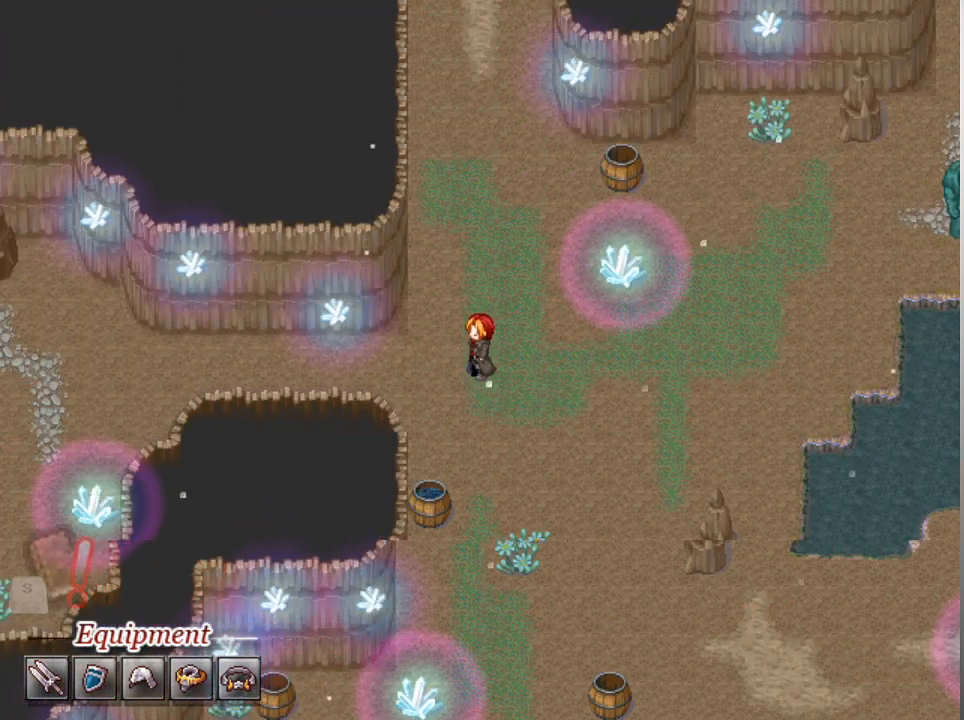
{"buttons": ["L1"], "left_stick": "left", "events": []}
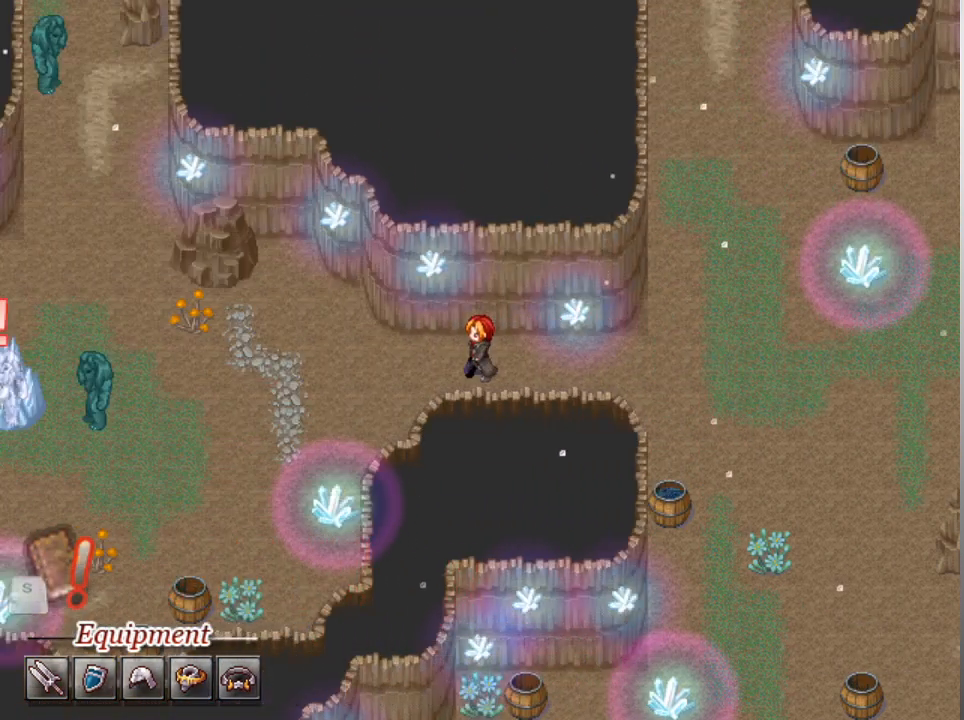
{"buttons": ["L1"], "left_stick": "left", "events": []}
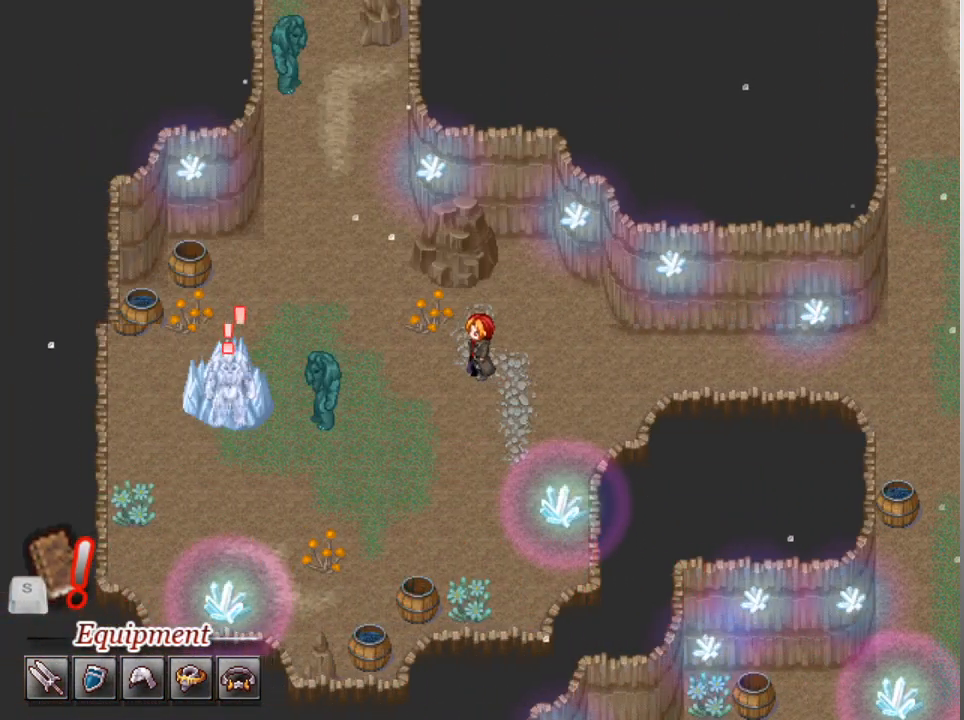
{"buttons": [], "left_stick": "center", "events": [[267, "L1", "up"], [333, "left_stick", "center"]]}
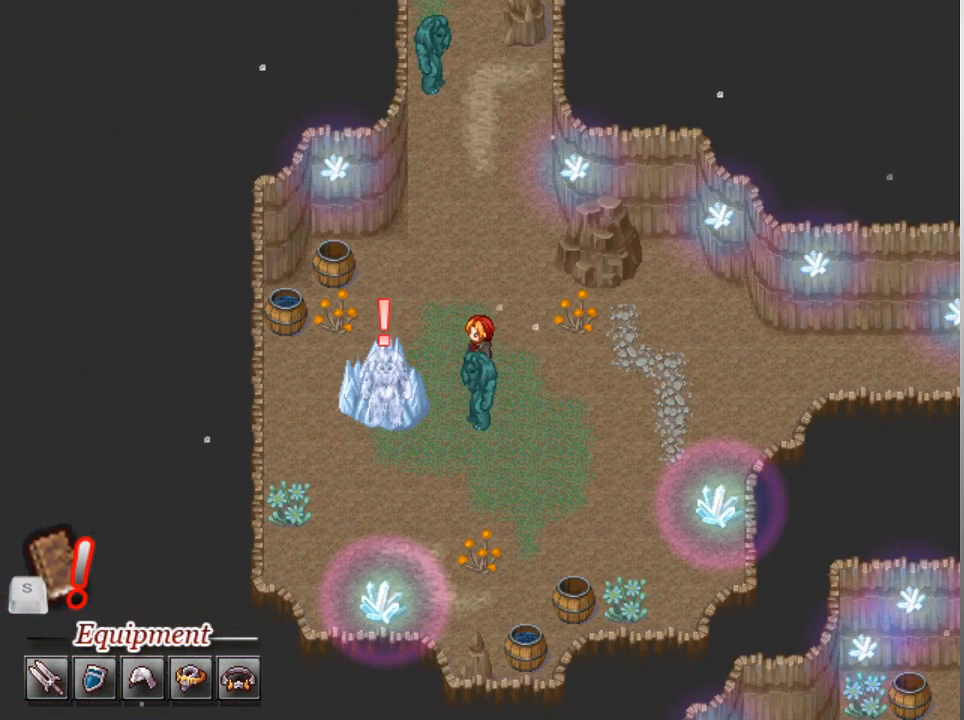
{"buttons": ["L1"], "left_stick": "up", "events": [[200, "left_stick", "up"], [267, "L1", "down"]]}
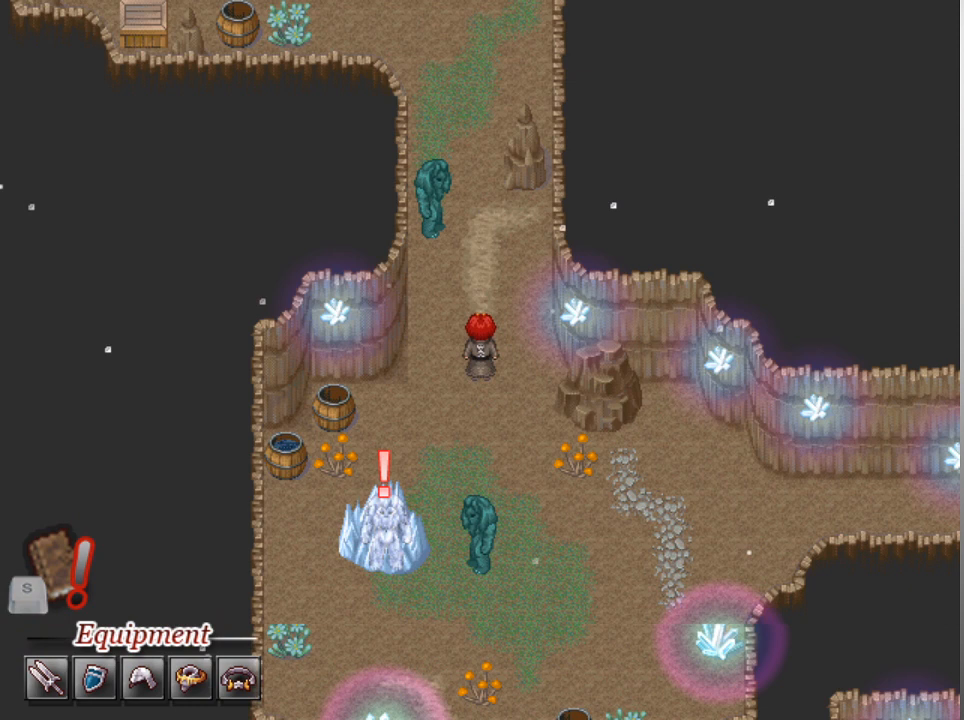
{"buttons": ["L1"], "left_stick": "up", "events": []}
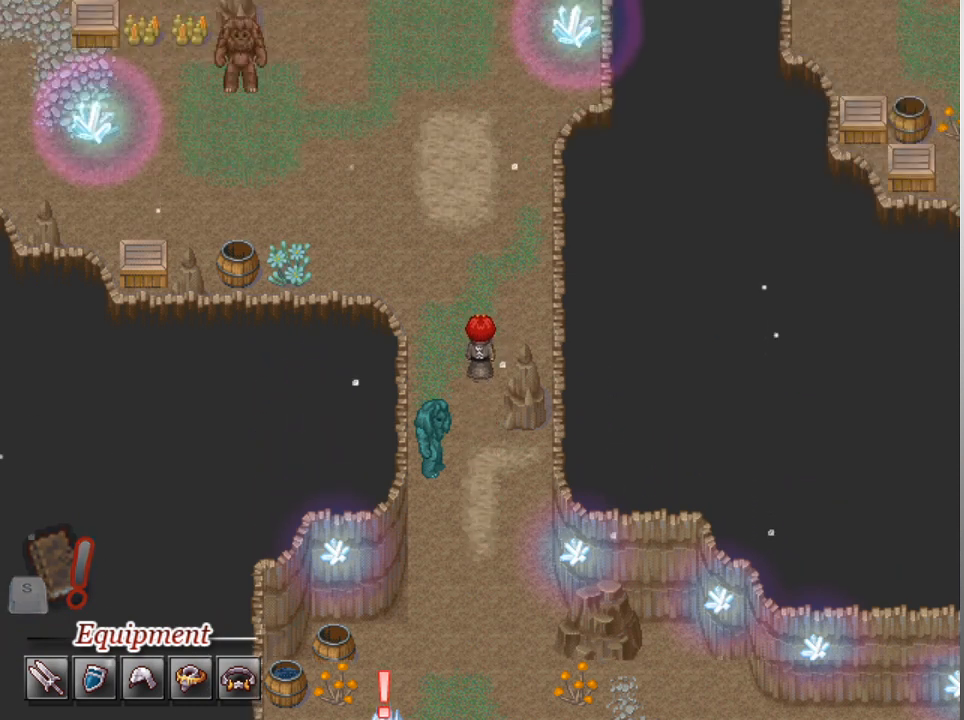
{"buttons": ["L1"], "left_stick": "up-left", "events": [[433, "left_stick", "up-left"]]}
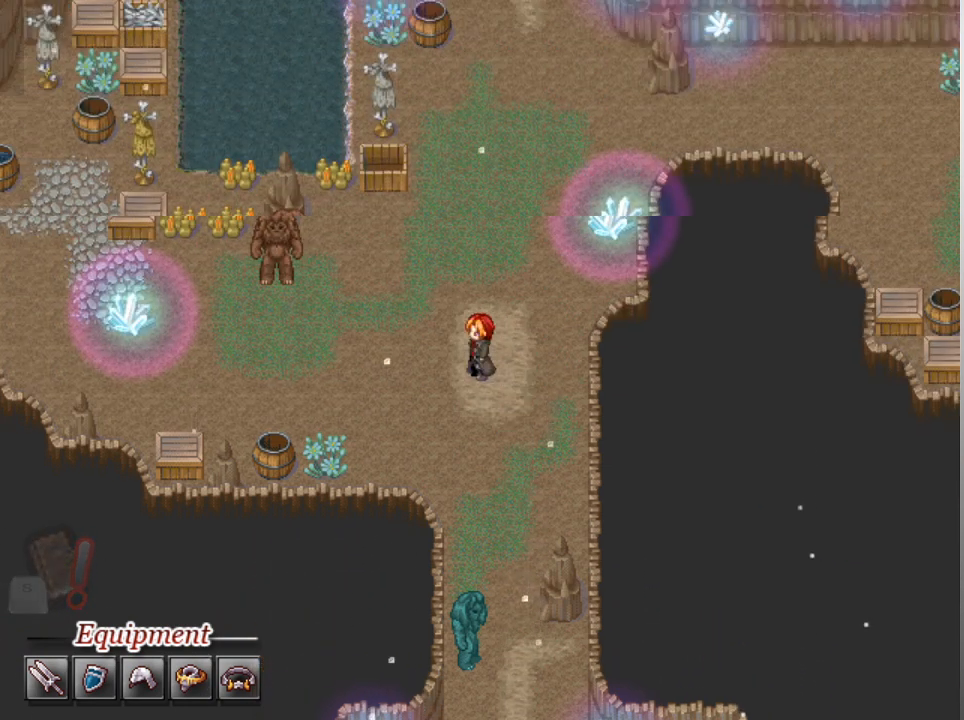
{"buttons": [], "left_stick": "up-left", "events": [[33, "left_stick", "left"], [467, "L1", "up"], [467, "left_stick", "up-left"]]}
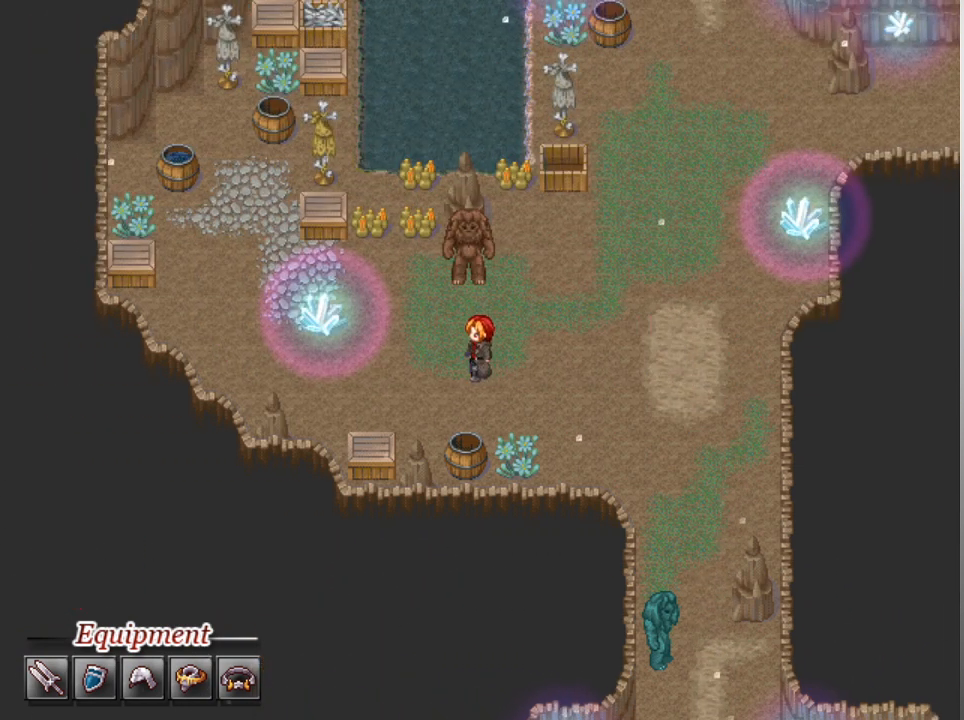
{"buttons": ["A"], "left_stick": "center", "events": [[33, "left_stick", "up"], [300, "left_stick", "center"], [433, "A", "down"]]}
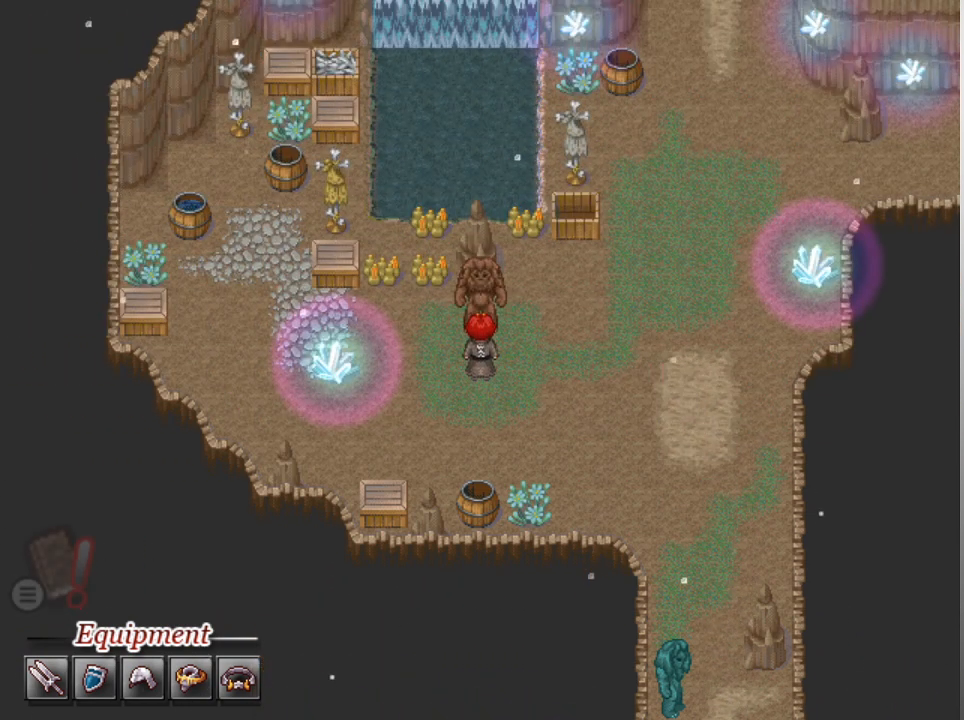
{"buttons": [], "left_stick": "center", "events": [[33, "A", "up"]]}